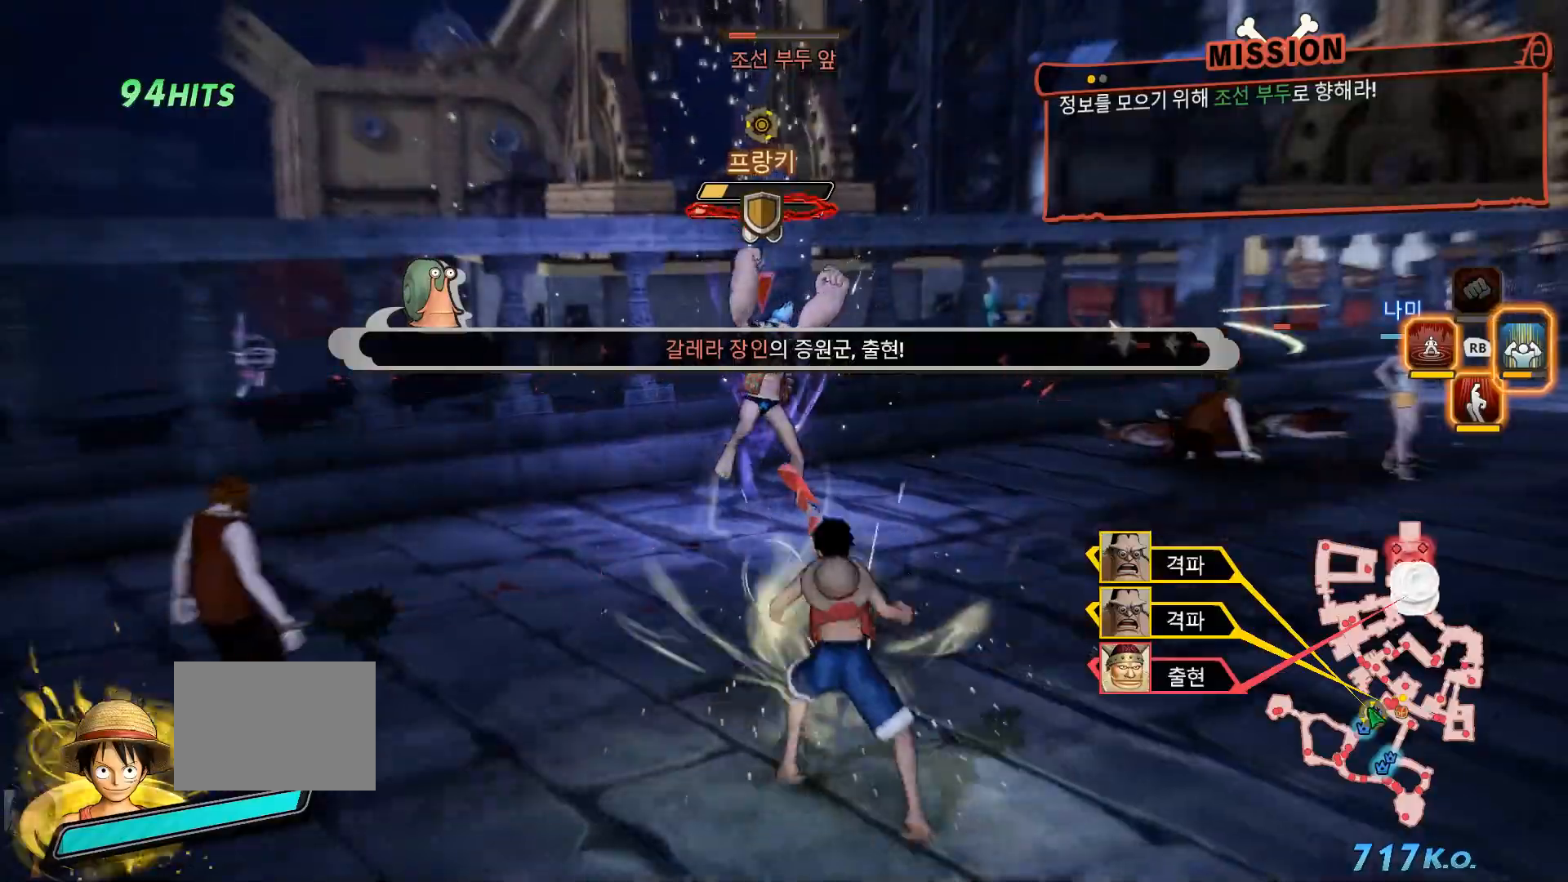
Gameplay with a controller (Xbox layout); each line is a JSON object with the inputs held at the frame after it. "events" lists button and stick changes between this image and that frame as [ms after this image, input, new state], when the widget could be followed in between. Not read: START.
{"buttons": [], "left_stick": "up", "right_stick": "center", "events": []}
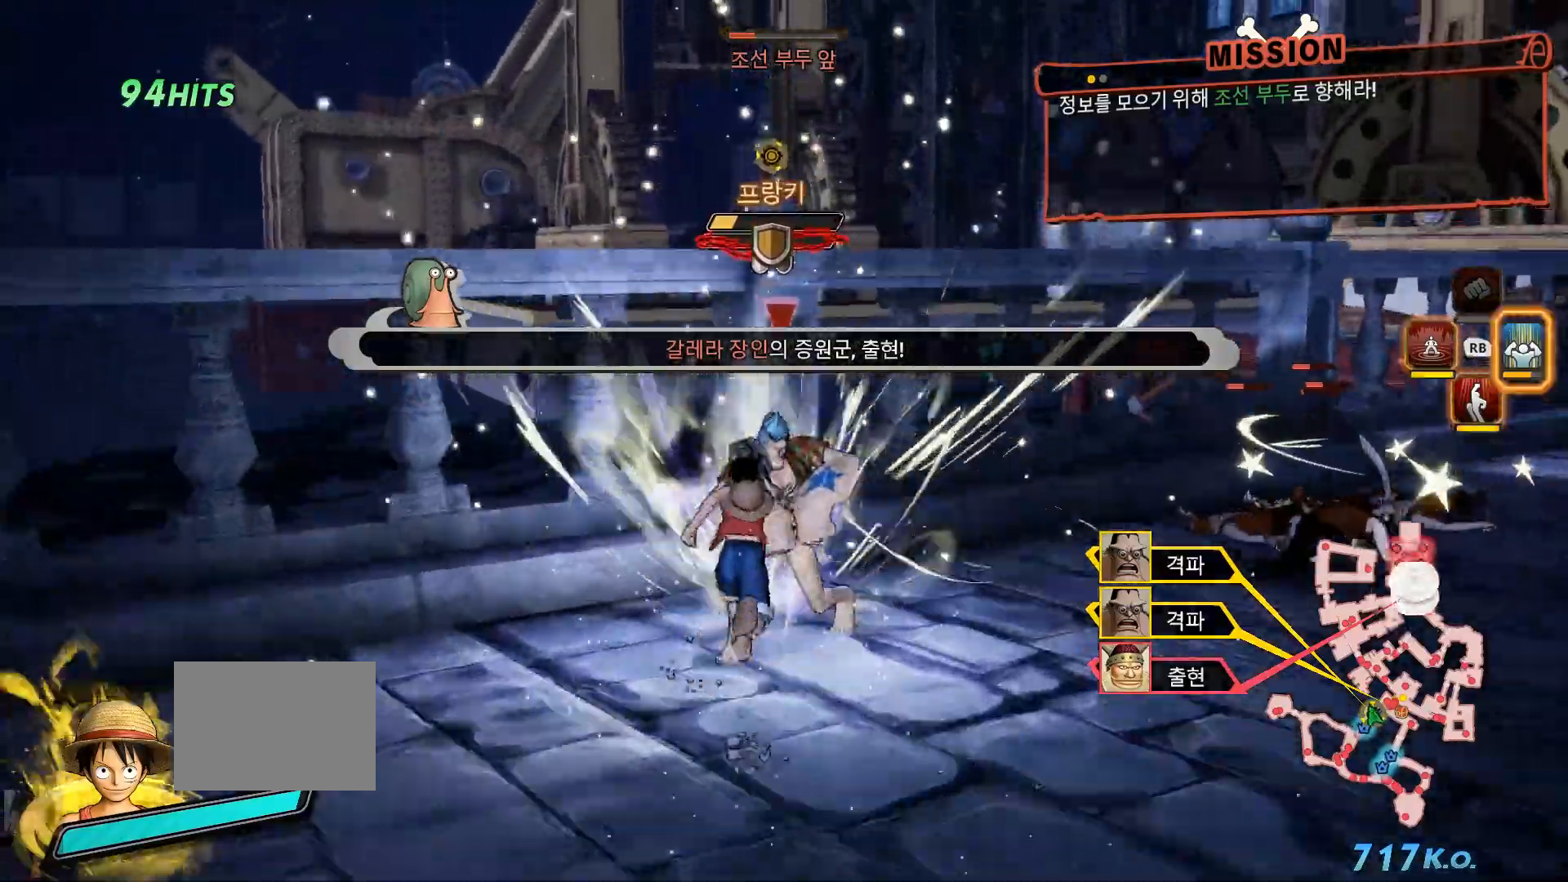
{"buttons": [], "left_stick": "right", "right_stick": "center", "events": [[17, "R1", "down"], [117, "A", "down"], [250, "A", "up"], [333, "left_stick", "center"], [433, "left_stick", "right"], [467, "R1", "up"]]}
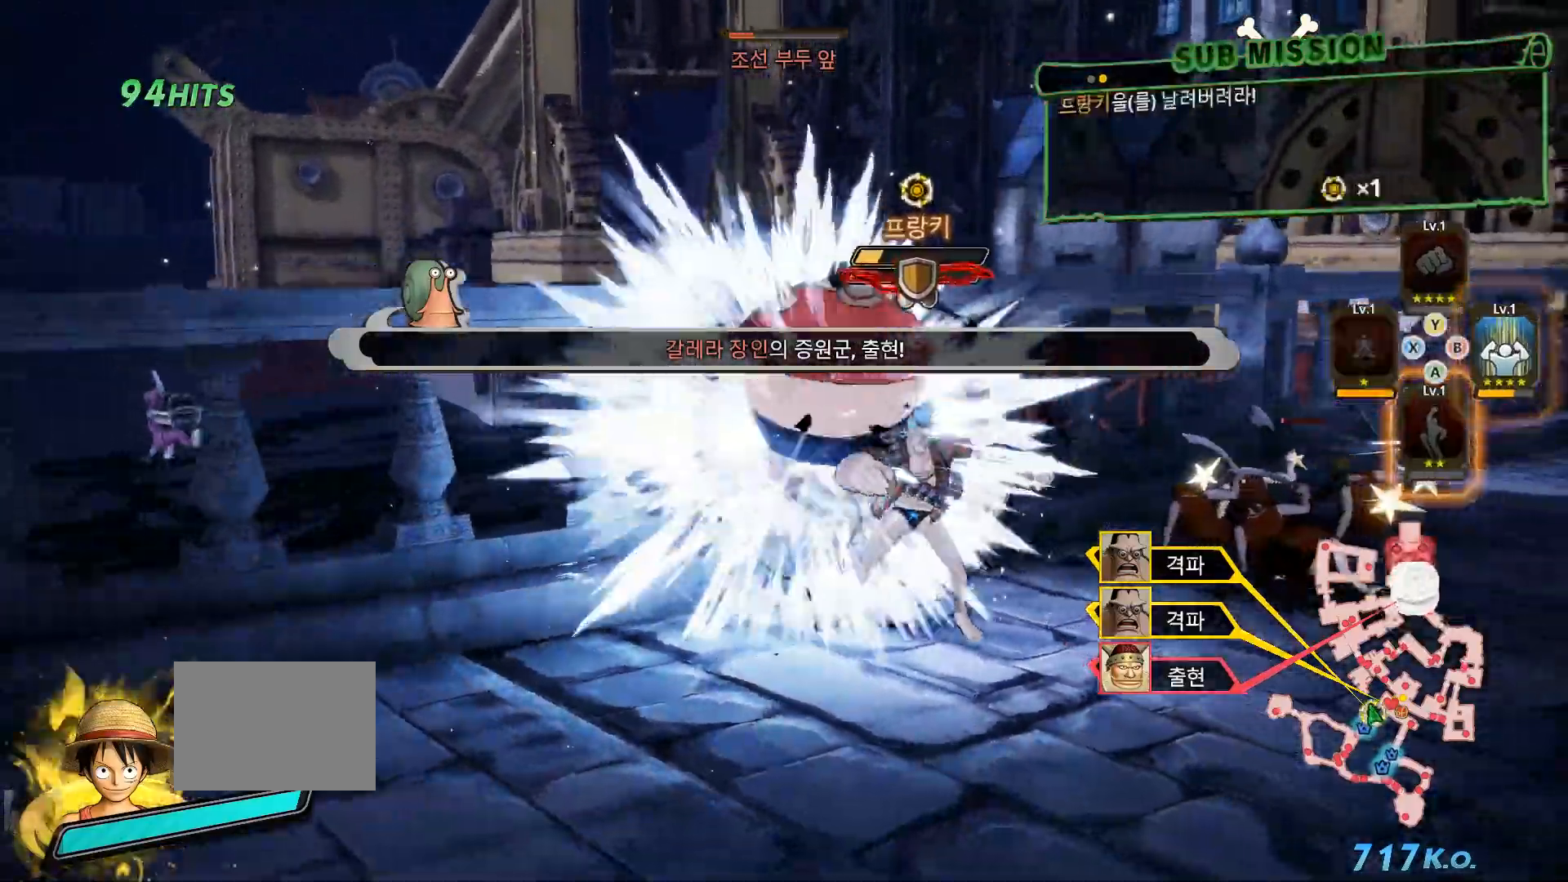
{"buttons": [], "left_stick": "center", "right_stick": "center", "events": [[167, "B", "down"], [217, "left_stick", "center"], [333, "B", "up"]]}
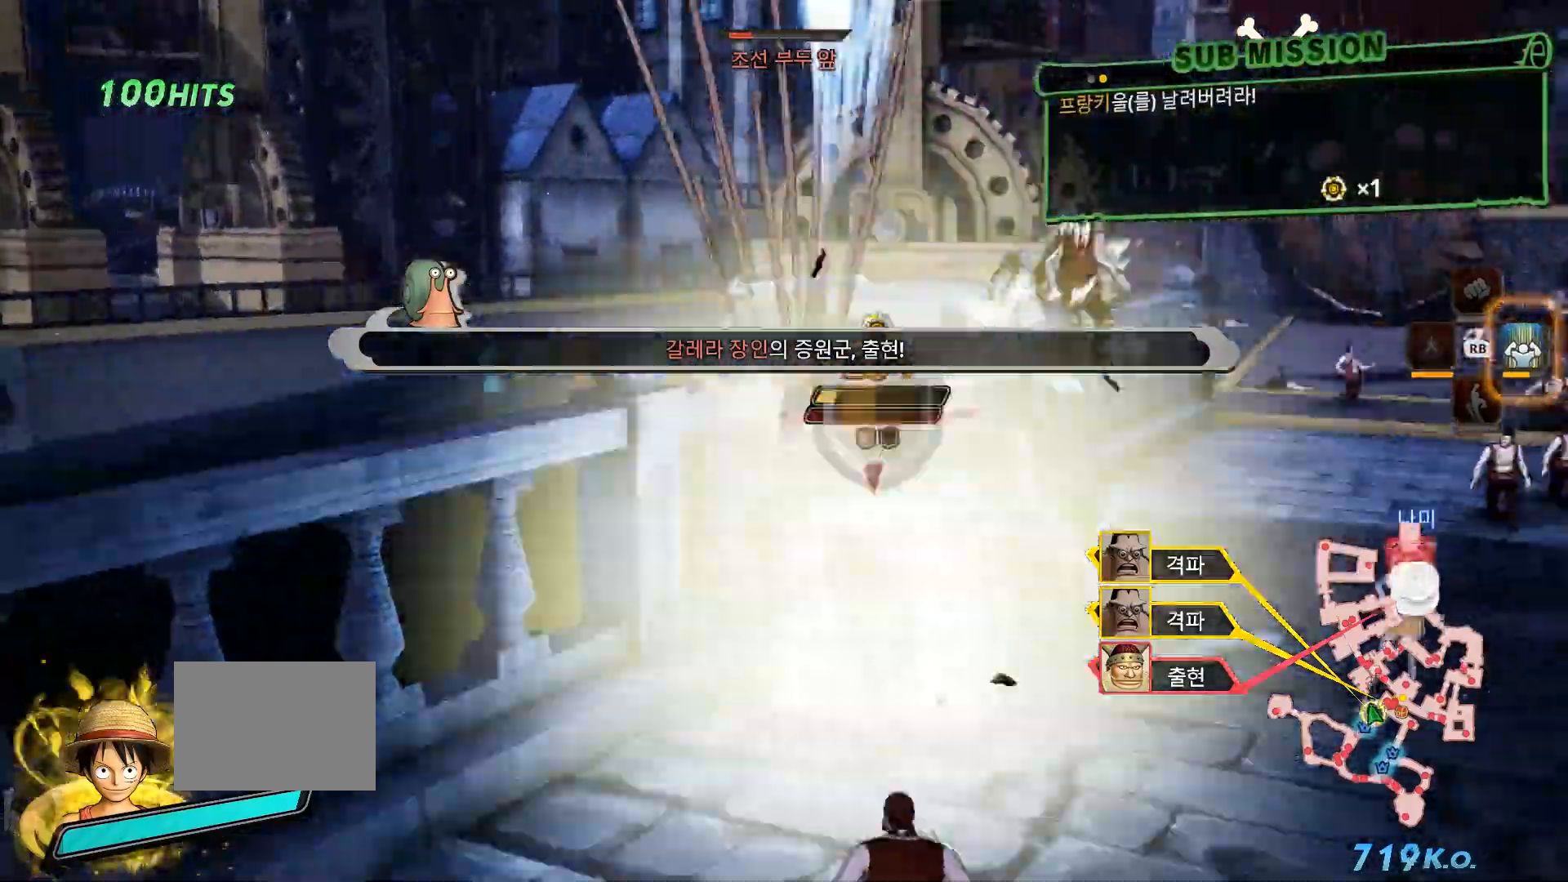
{"buttons": [], "left_stick": "center", "right_stick": "center"}
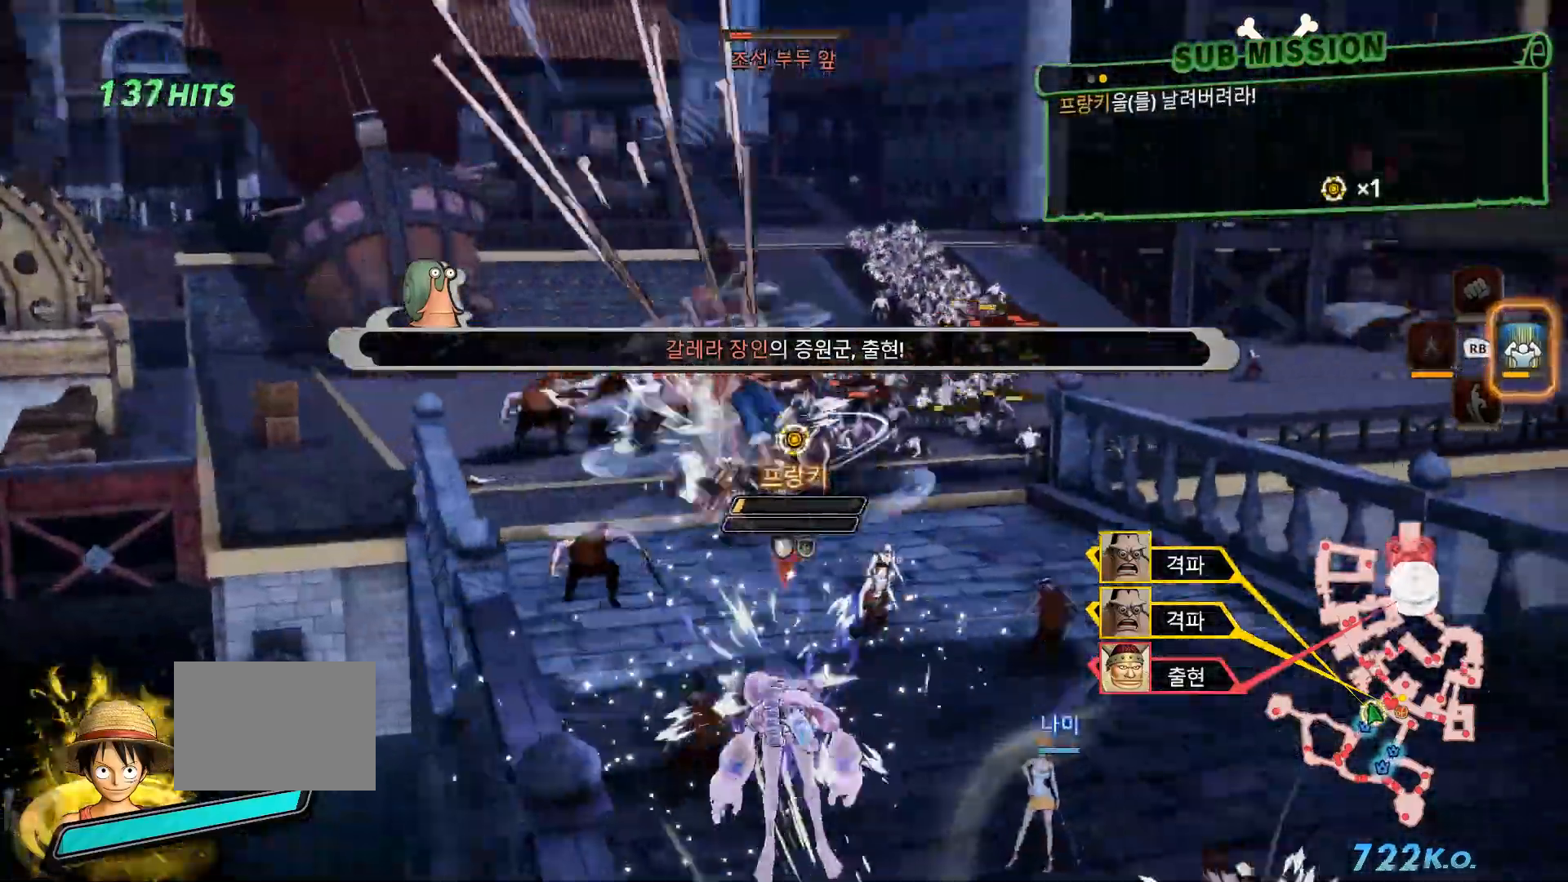
{"buttons": [], "left_stick": "center", "right_stick": "center"}
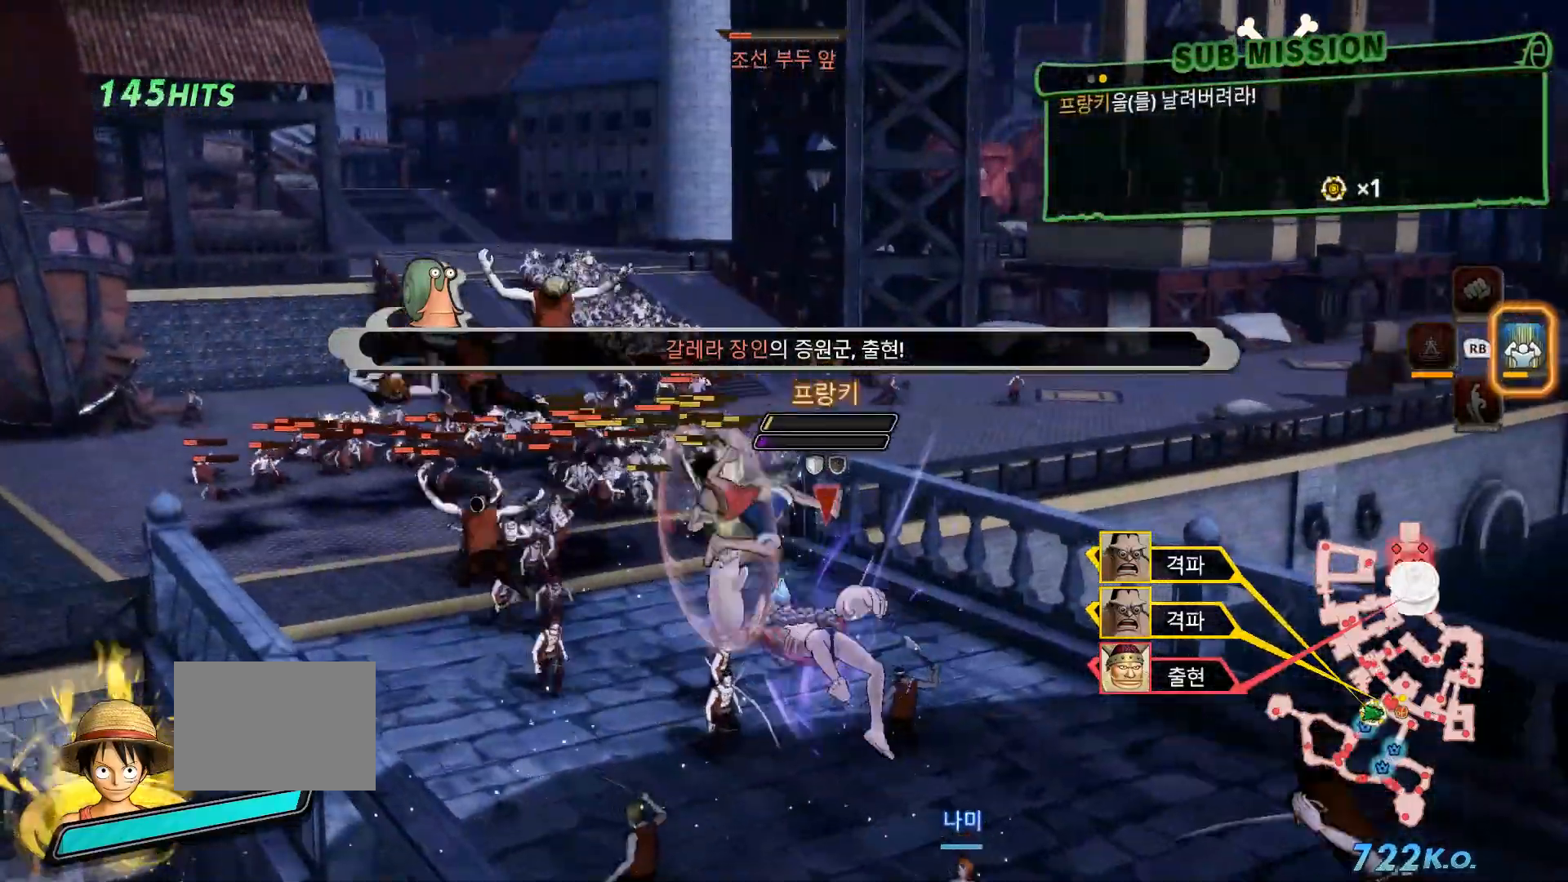
{"buttons": ["X"], "left_stick": "center", "right_stick": "center", "events": [[33, "X", "down"], [133, "X", "up"], [233, "X", "down"], [317, "X", "up"], [417, "X", "down"]]}